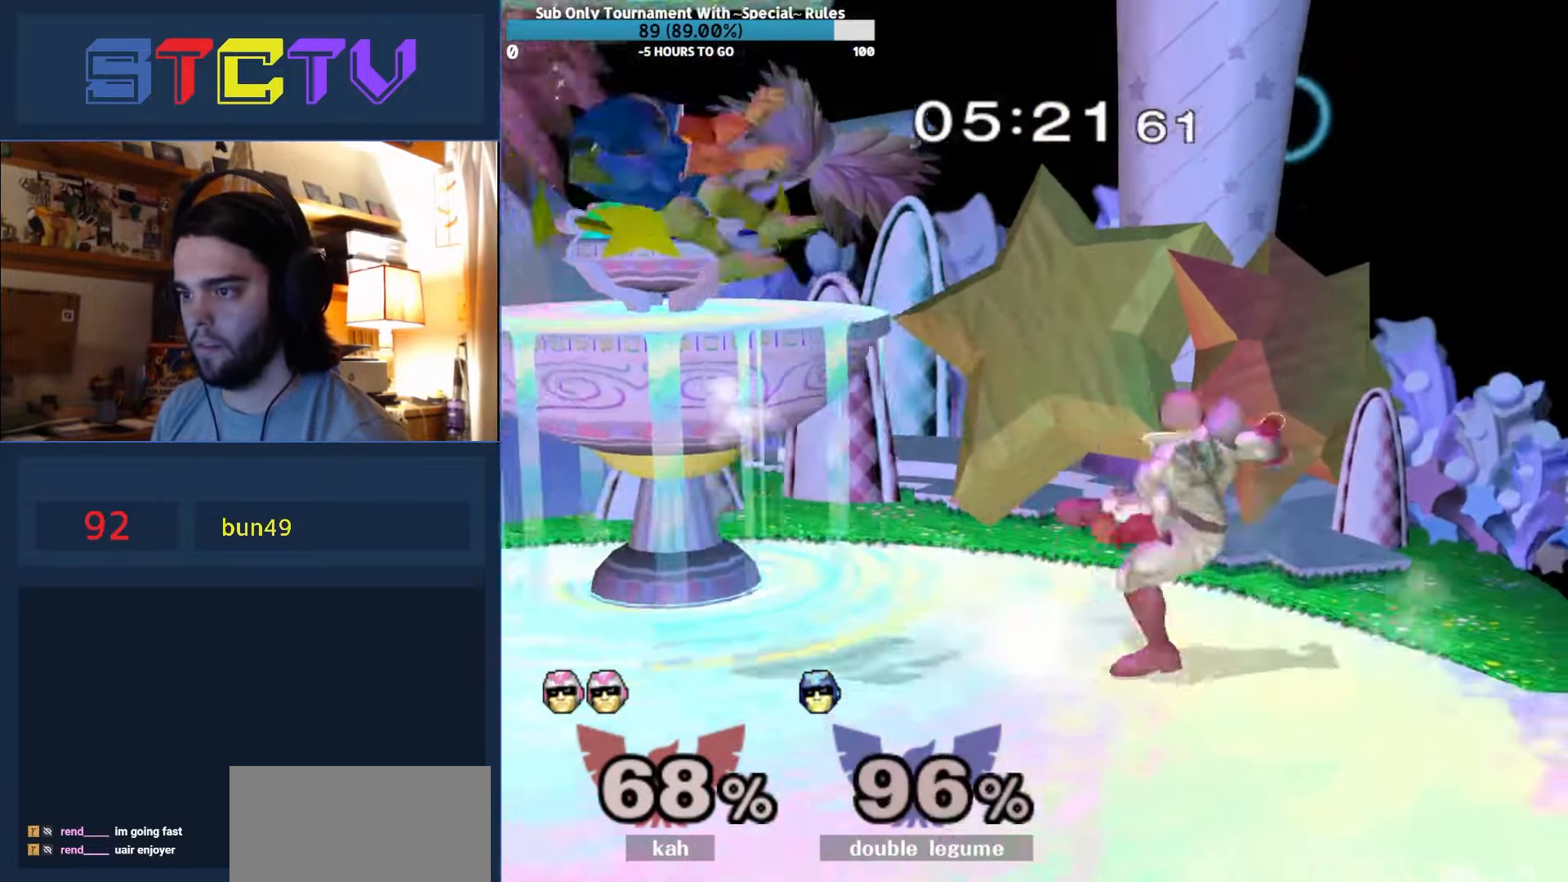
Gameplay with a controller (Nintendo layout); each line is a JSON object with the inputs held at the frame after it. "events" lists button and stick changes between this image and that frame as [ms after this image, input, new state], when the widget could be followed in between. Not read: L3 R3.
{"buttons": ["Y"], "left_stick": "right", "right_stick": "center", "events": [[33, "left_stick", "left"], [250, "left_stick", "right"], [333, "Y", "down"], [400, "Y", "up"], [483, "Y", "down"]]}
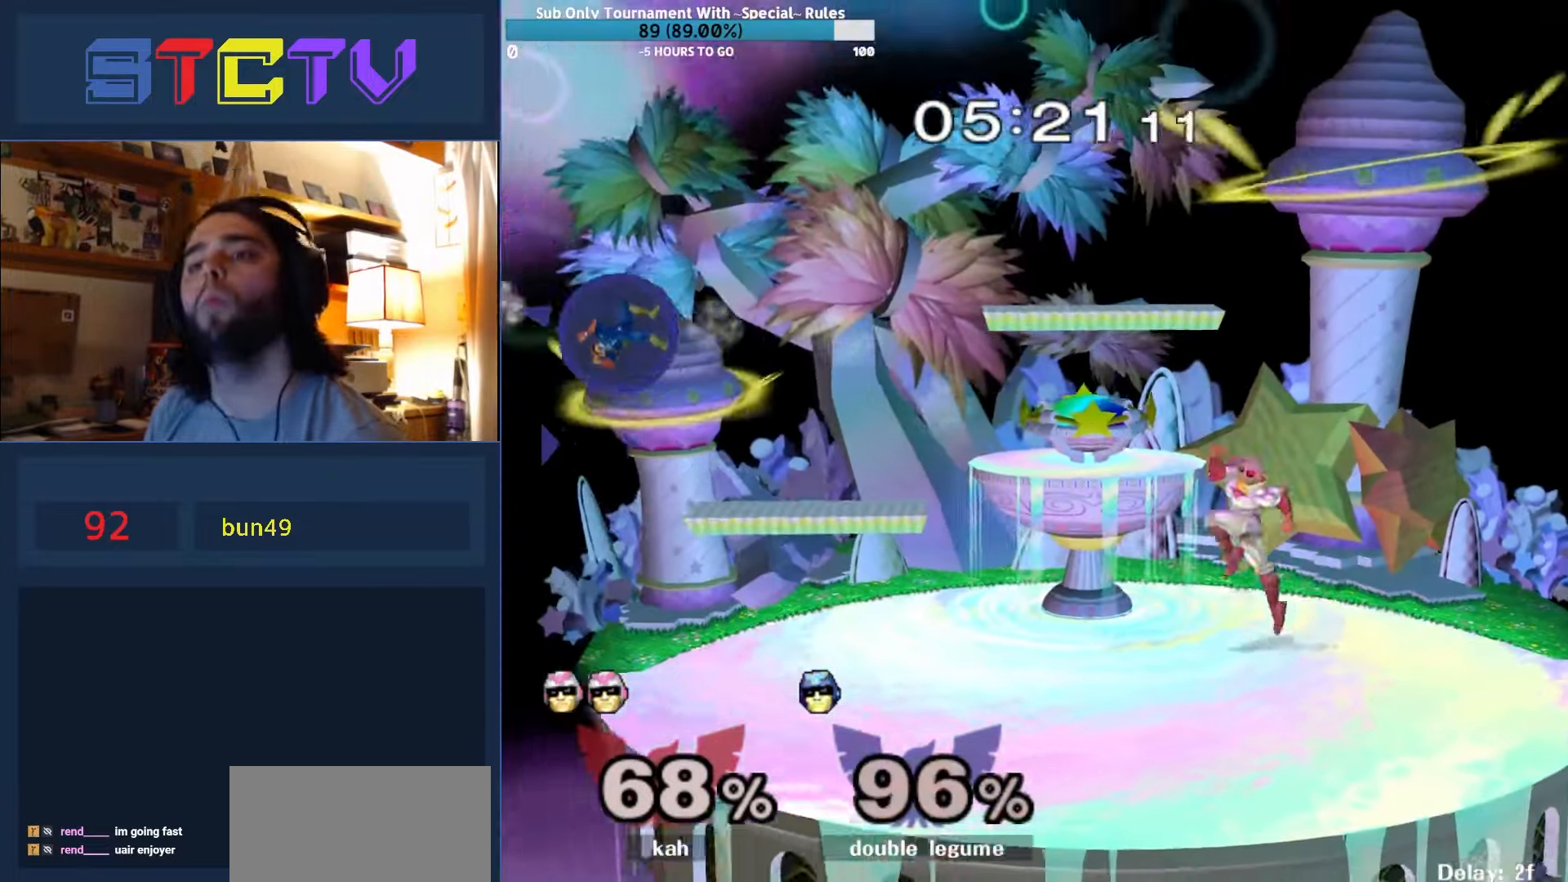
{"buttons": ["Y"], "left_stick": "right", "right_stick": "center", "events": [[67, "Y", "up"], [150, "Y", "down"], [217, "Y", "up"], [300, "Y", "down"], [383, "Y", "up"], [450, "Y", "down"]]}
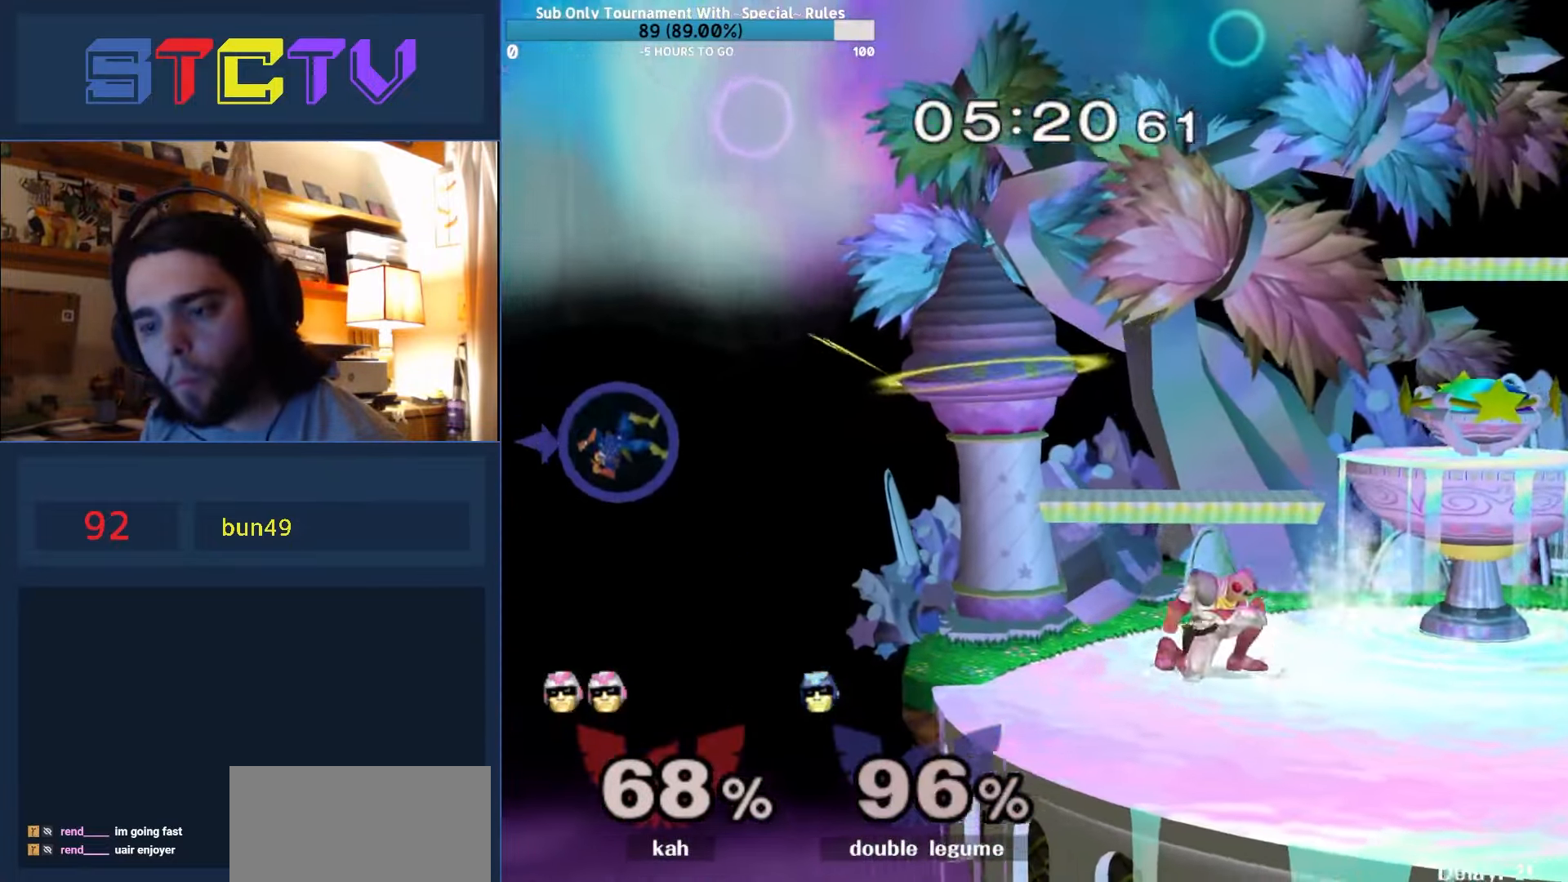
{"buttons": ["Y"], "left_stick": "right", "right_stick": "center", "events": [[33, "Y", "up"], [67, "Y", "down"], [150, "Y", "up"], [183, "Y", "down"]]}
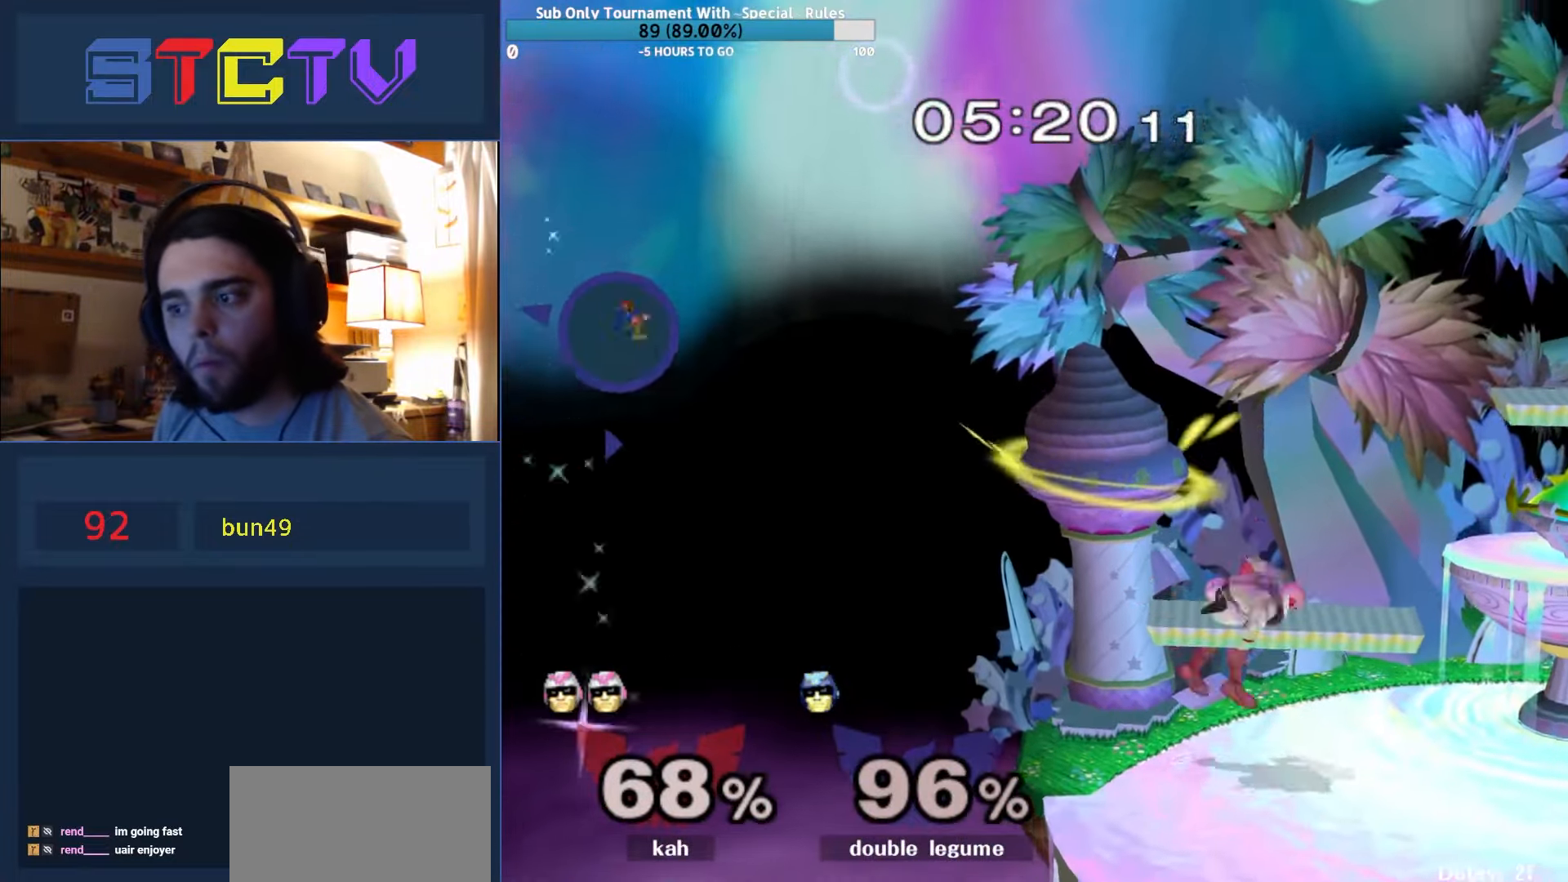
{"buttons": ["B"], "left_stick": "right", "right_stick": "center", "events": [[217, "left_stick", "up-right"], [267, "Y", "up"], [283, "B", "down"], [433, "left_stick", "right"]]}
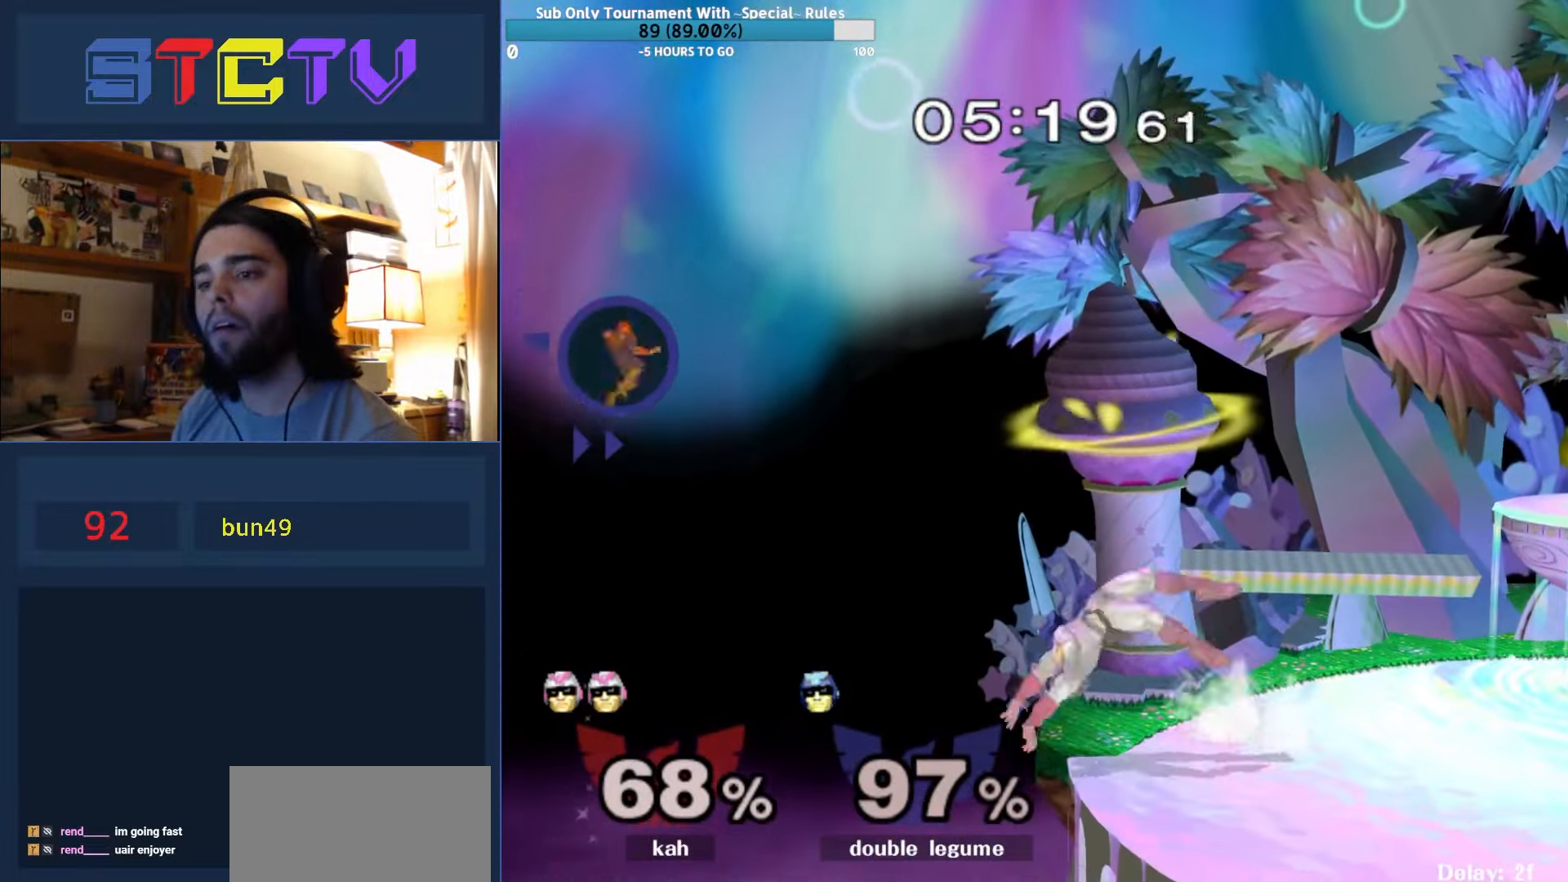
{"buttons": [], "left_stick": "right", "right_stick": "center", "events": [[17, "R1", "down"], [67, "B", "up"], [300, "R1", "up"]]}
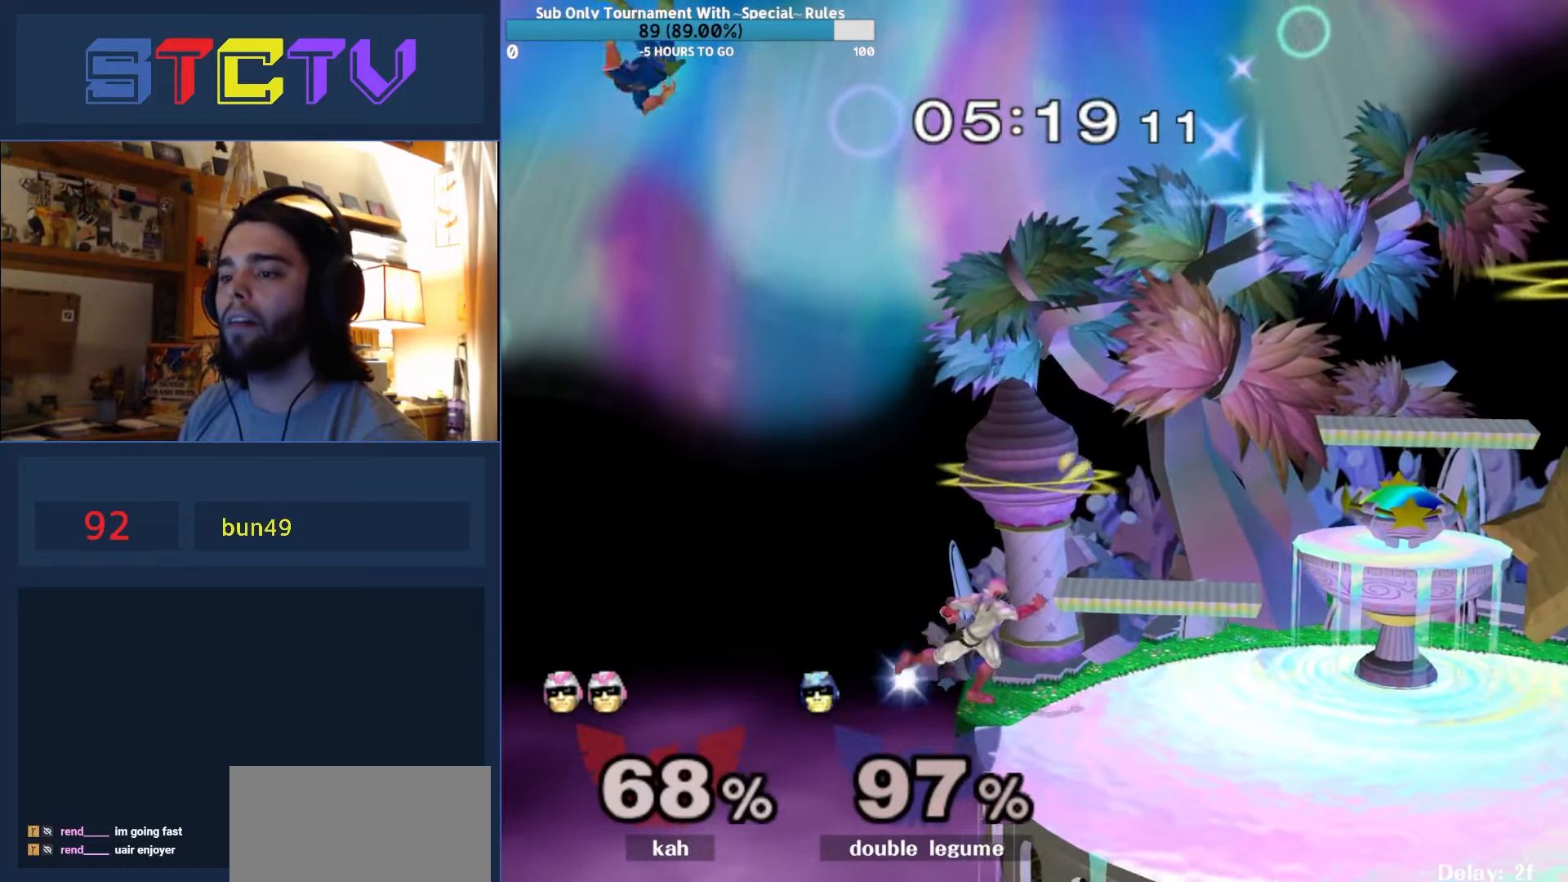
{"buttons": [], "left_stick": "right", "right_stick": "center", "events": [[17, "right_stick", "right"], [100, "left_stick", "center"], [383, "right_stick", "down-left"], [433, "right_stick", "center"], [450, "left_stick", "right"]]}
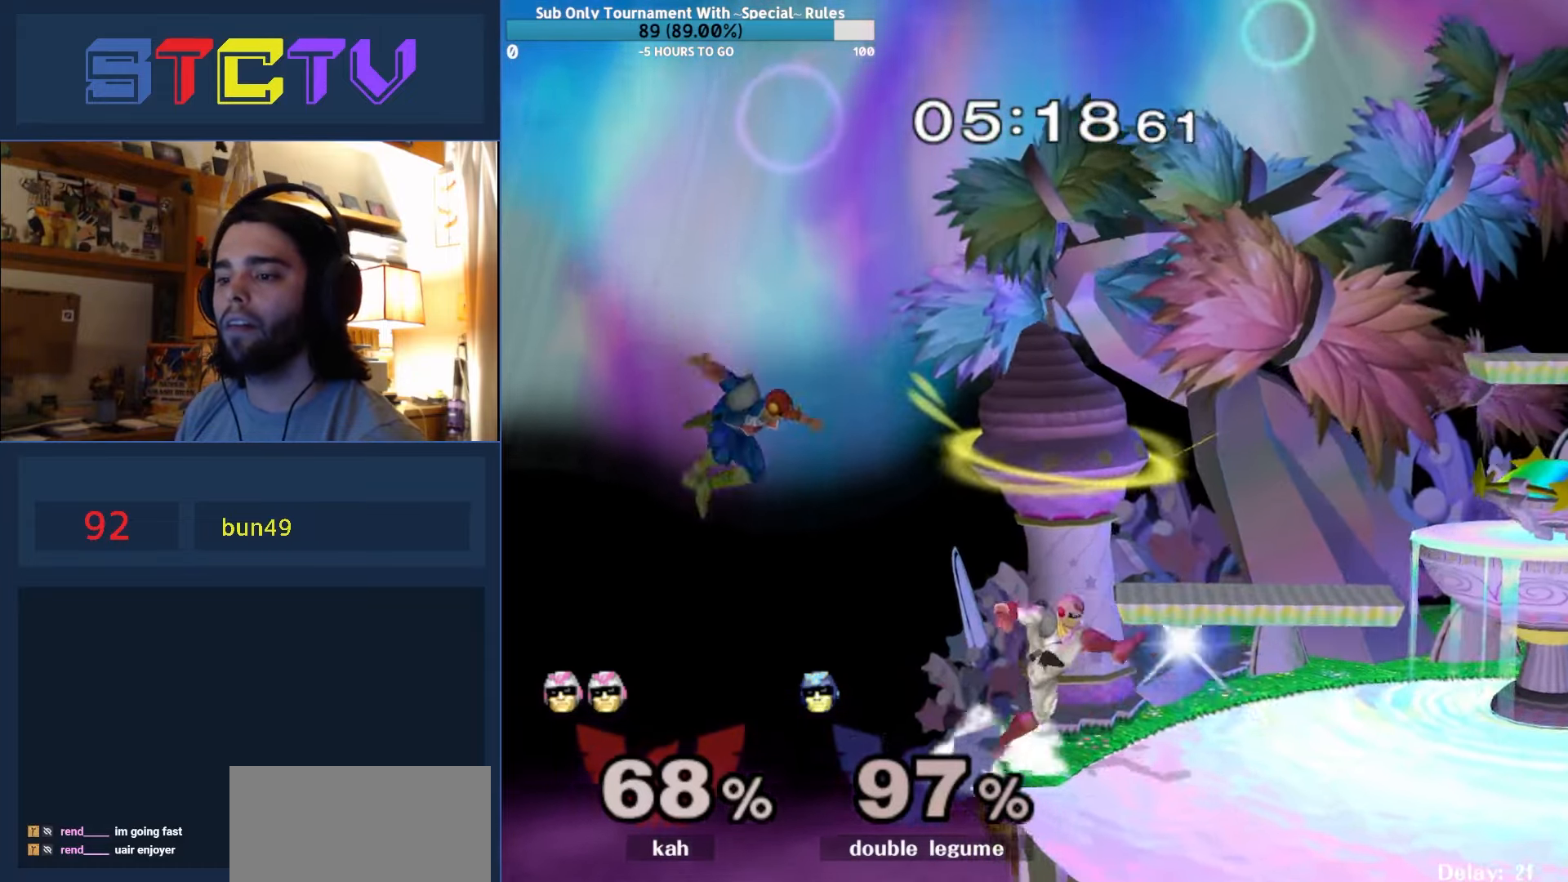
{"buttons": ["L1"], "left_stick": "right", "right_stick": "center", "events": [[200, "L1", "down"]]}
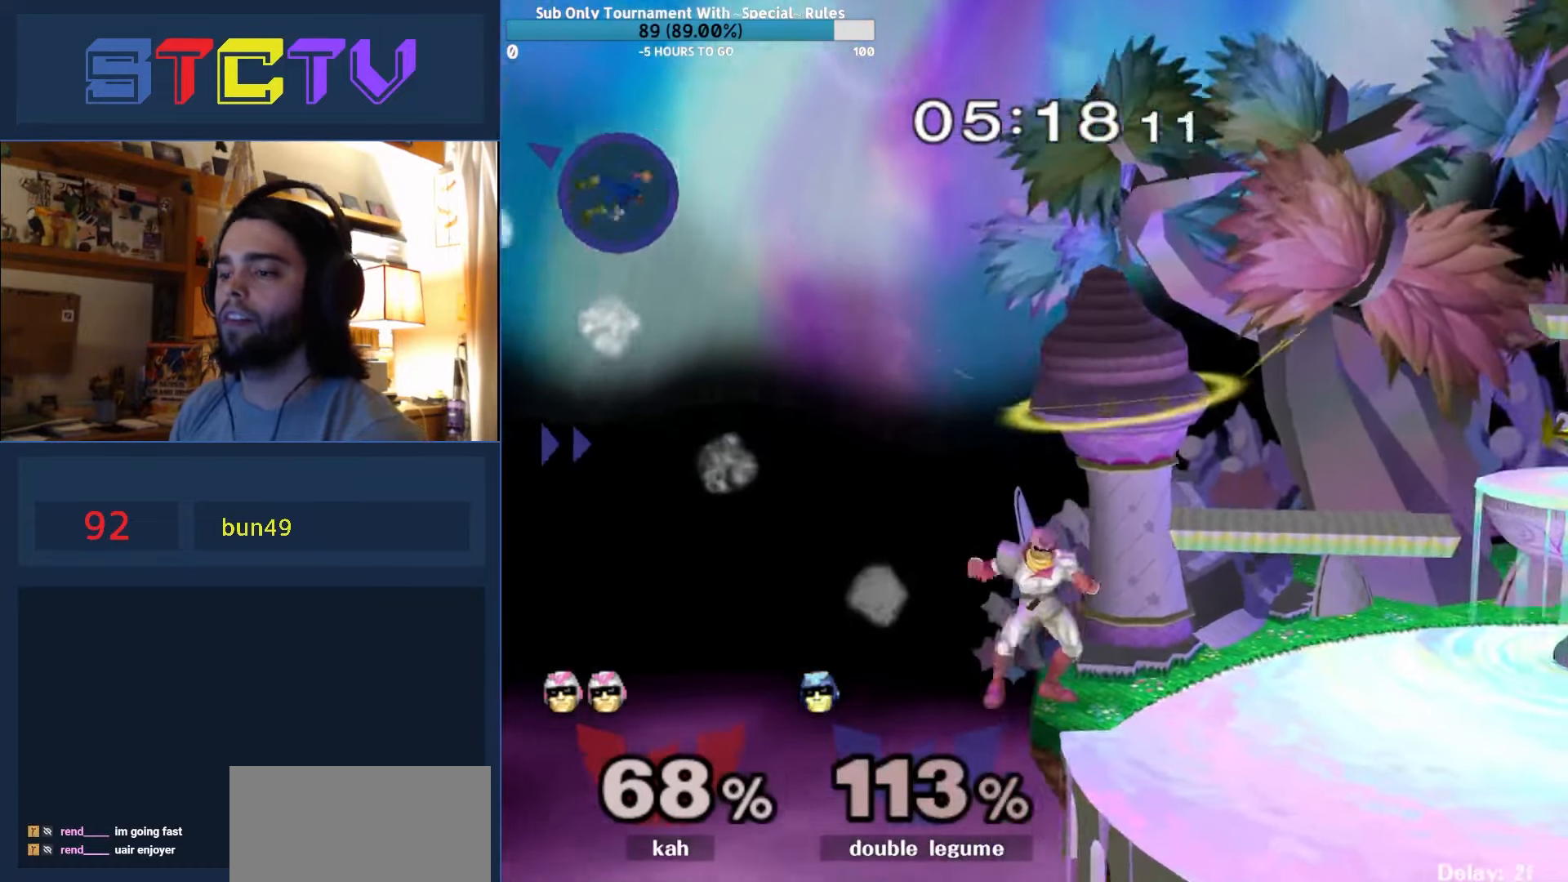
{"buttons": ["A", "L1", "R1"], "left_stick": "center", "right_stick": "center", "events": [[100, "L1", "up"], [233, "left_stick", "center"], [300, "L1", "down"], [317, "R1", "down"], [333, "A", "down"]]}
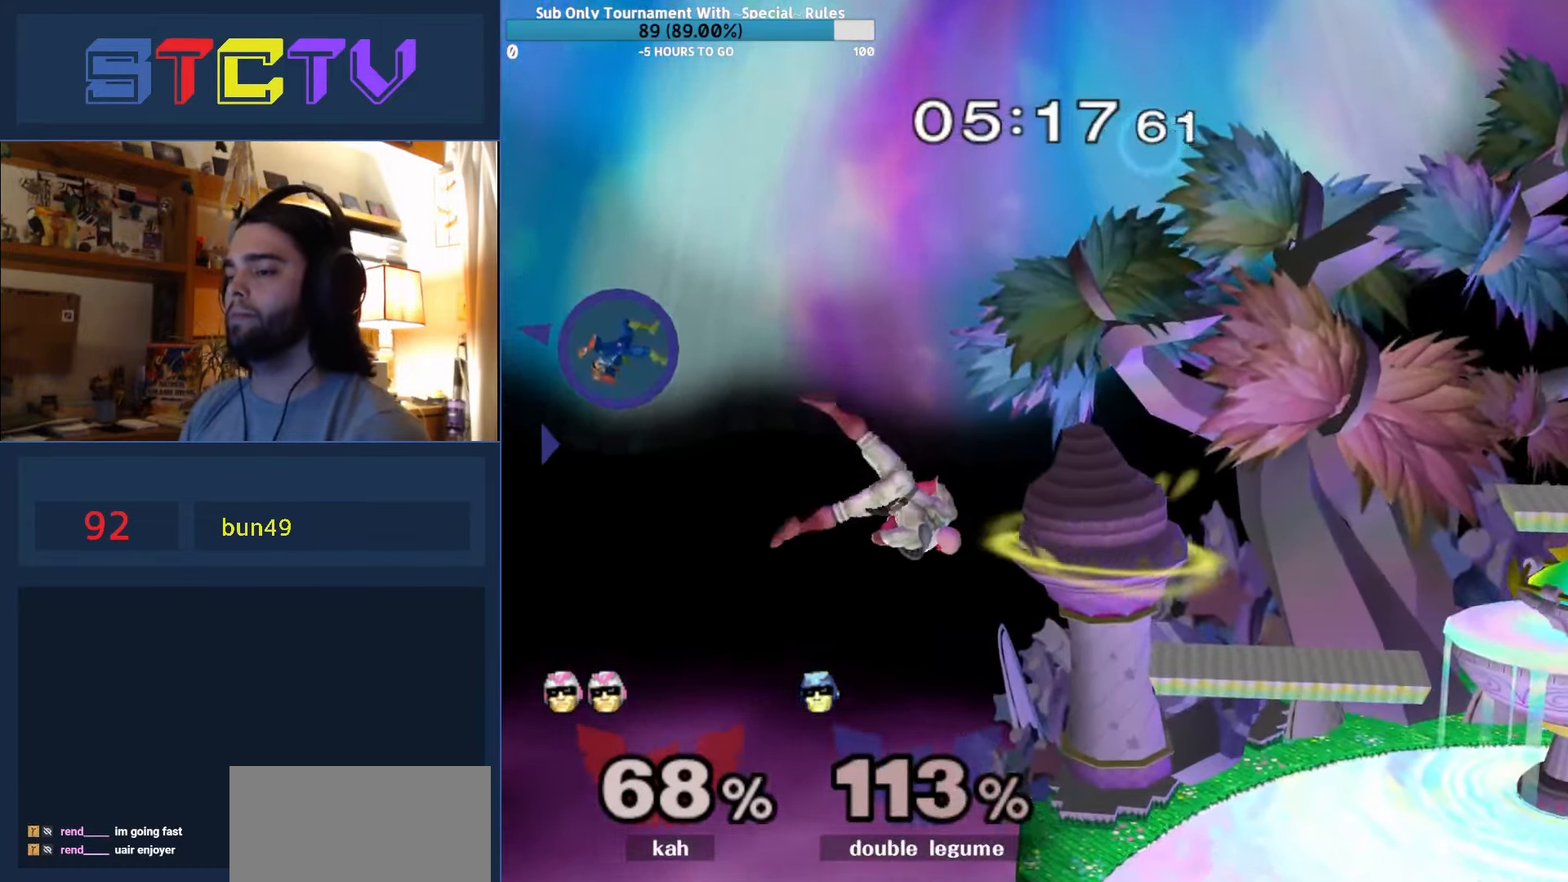
{"buttons": [], "left_stick": "center", "right_stick": "center", "events": [[83, "A", "up"], [83, "L1", "up"], [100, "R1", "up"]]}
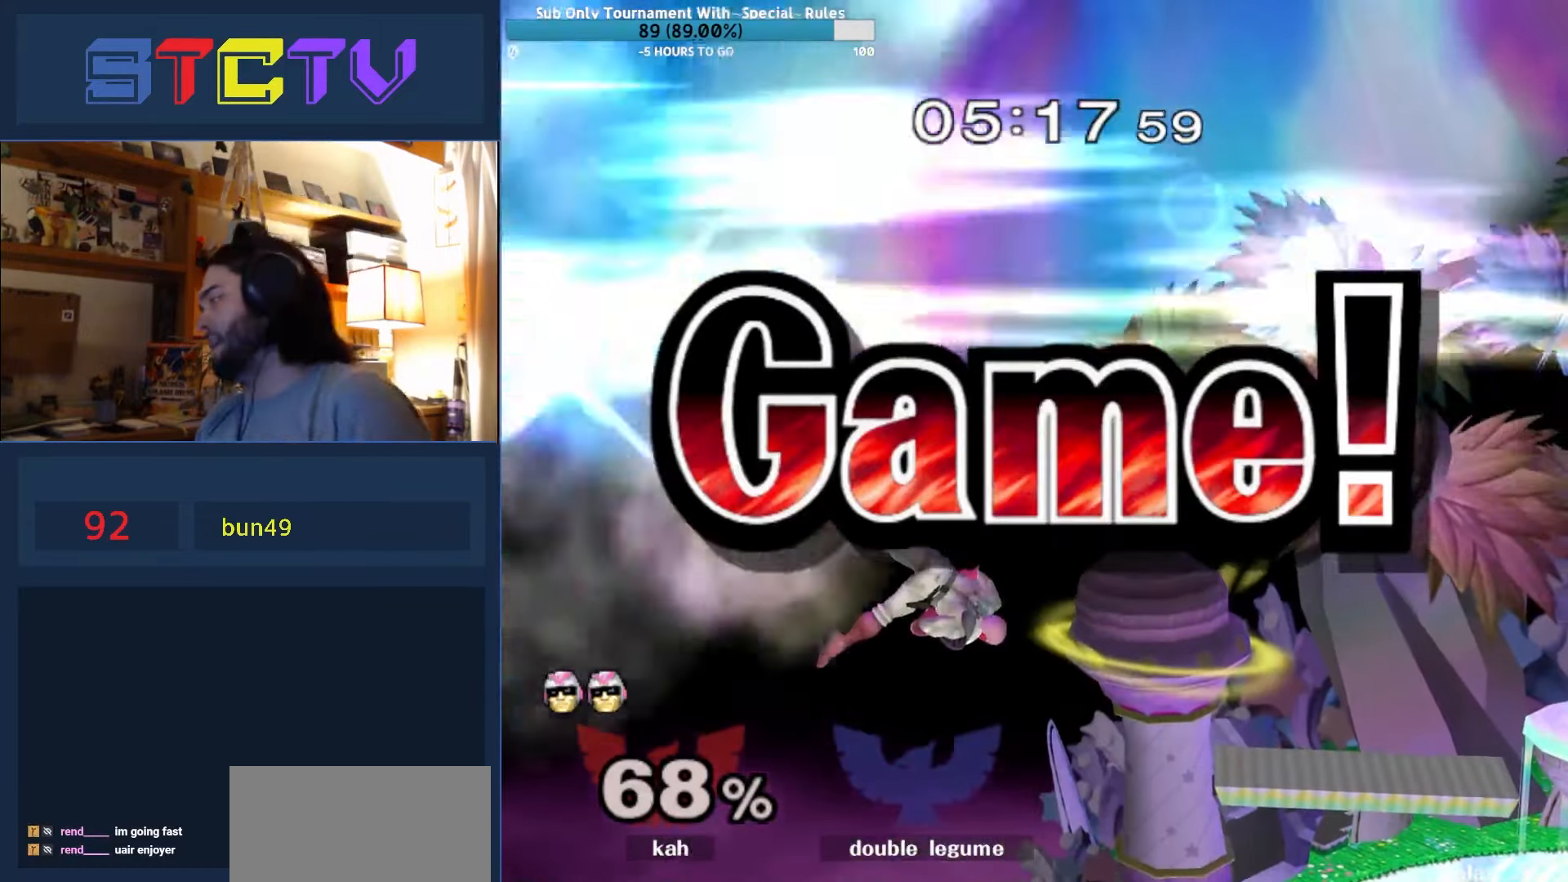
{"buttons": [], "left_stick": "center", "right_stick": "center", "events": []}
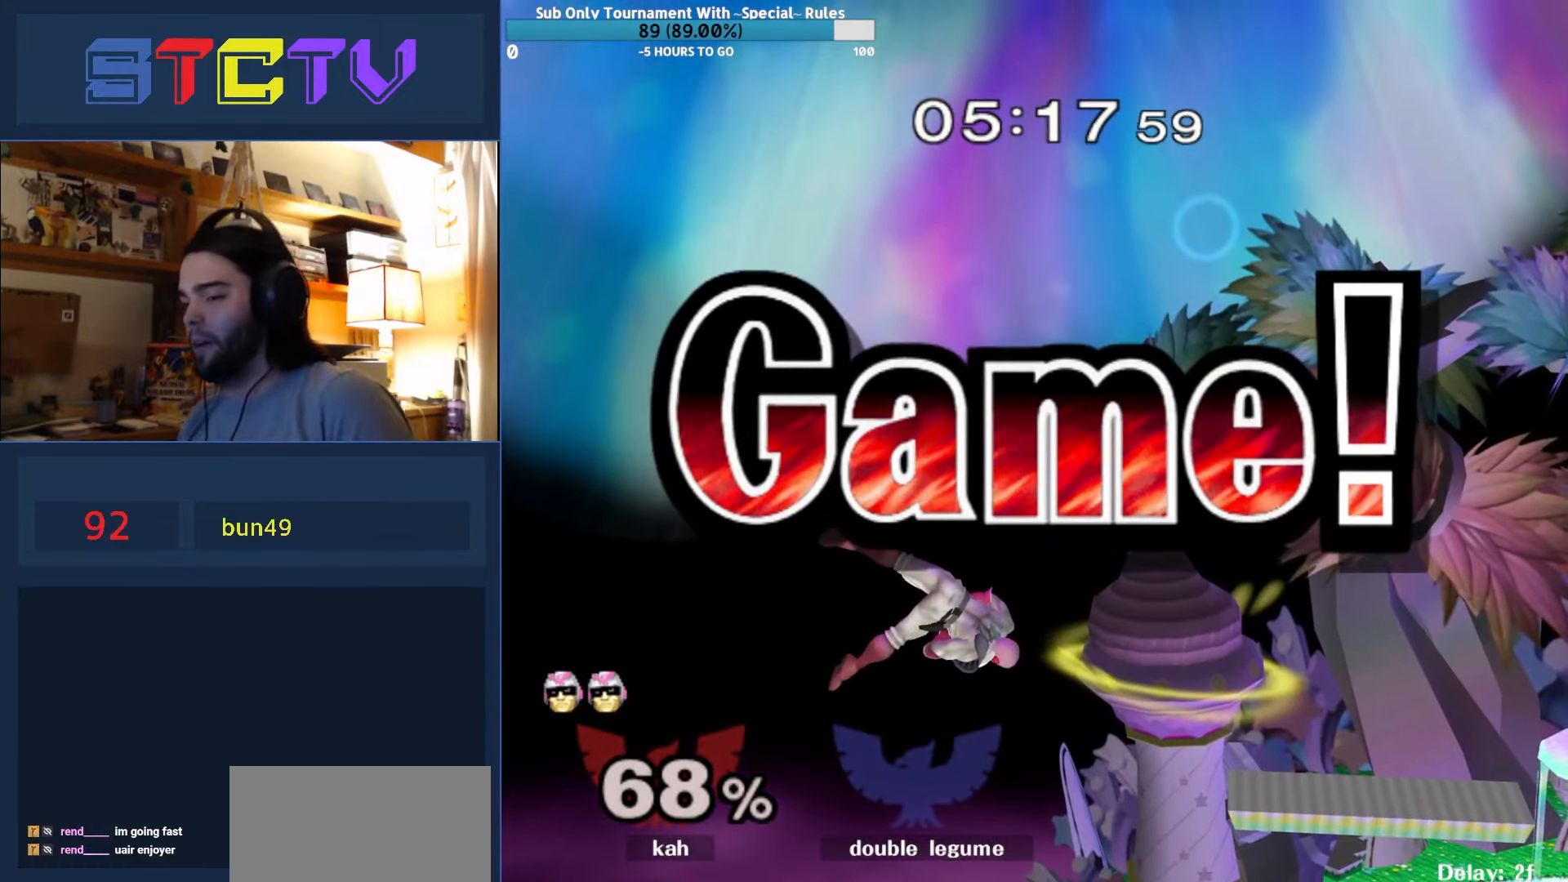
{"buttons": [], "left_stick": "center", "right_stick": "center", "events": []}
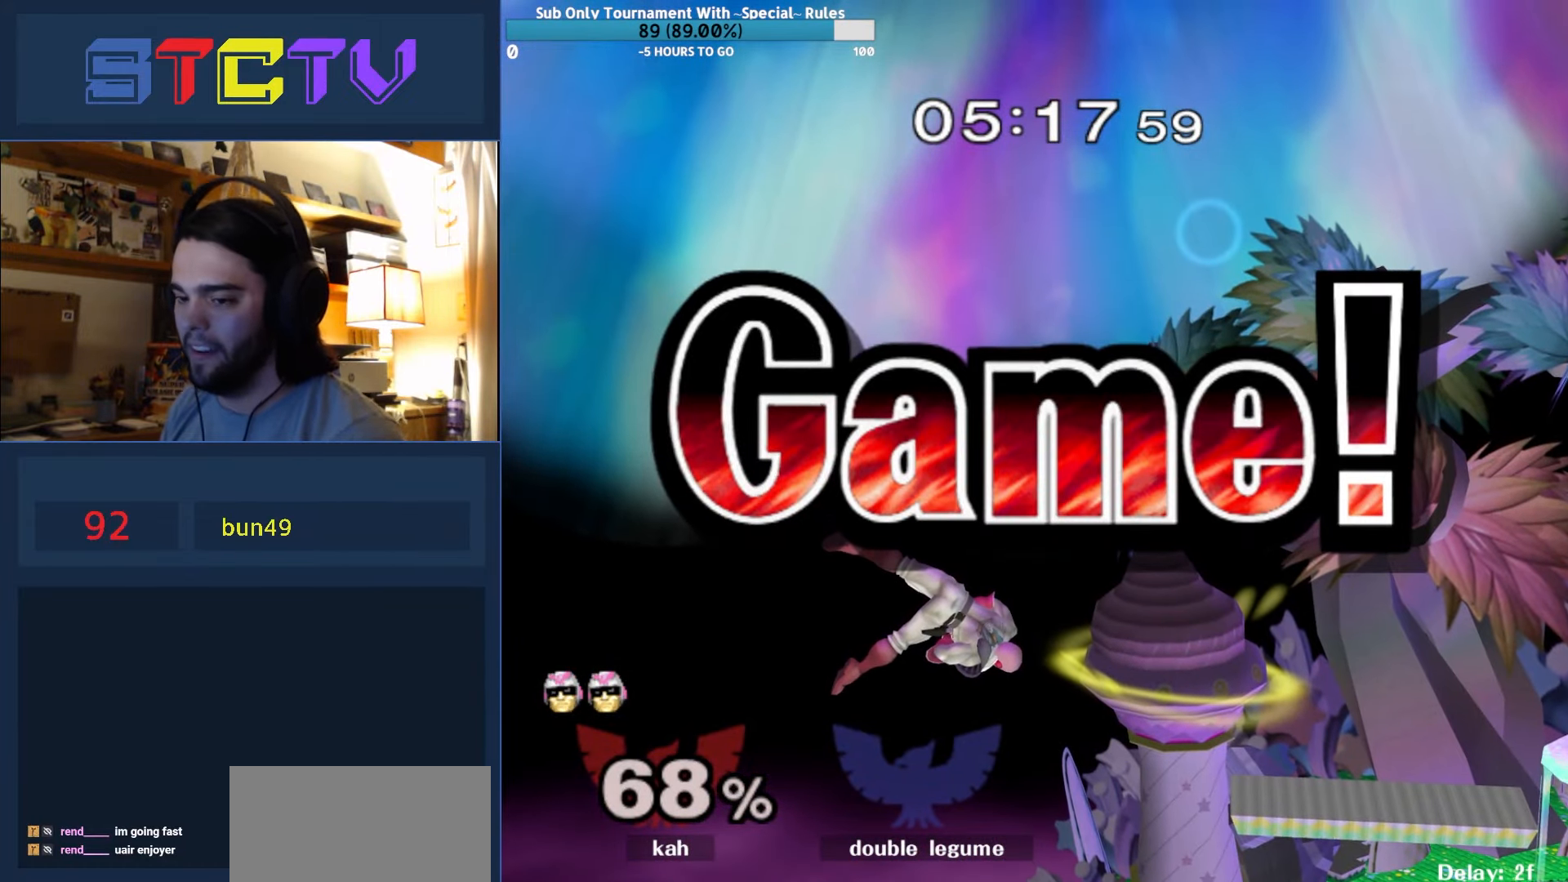
{"buttons": [], "left_stick": "right", "right_stick": "center", "events": [[117, "left_stick", "right"], [250, "left_stick", "up-left"], [333, "left_stick", "down"], [433, "left_stick", "right"]]}
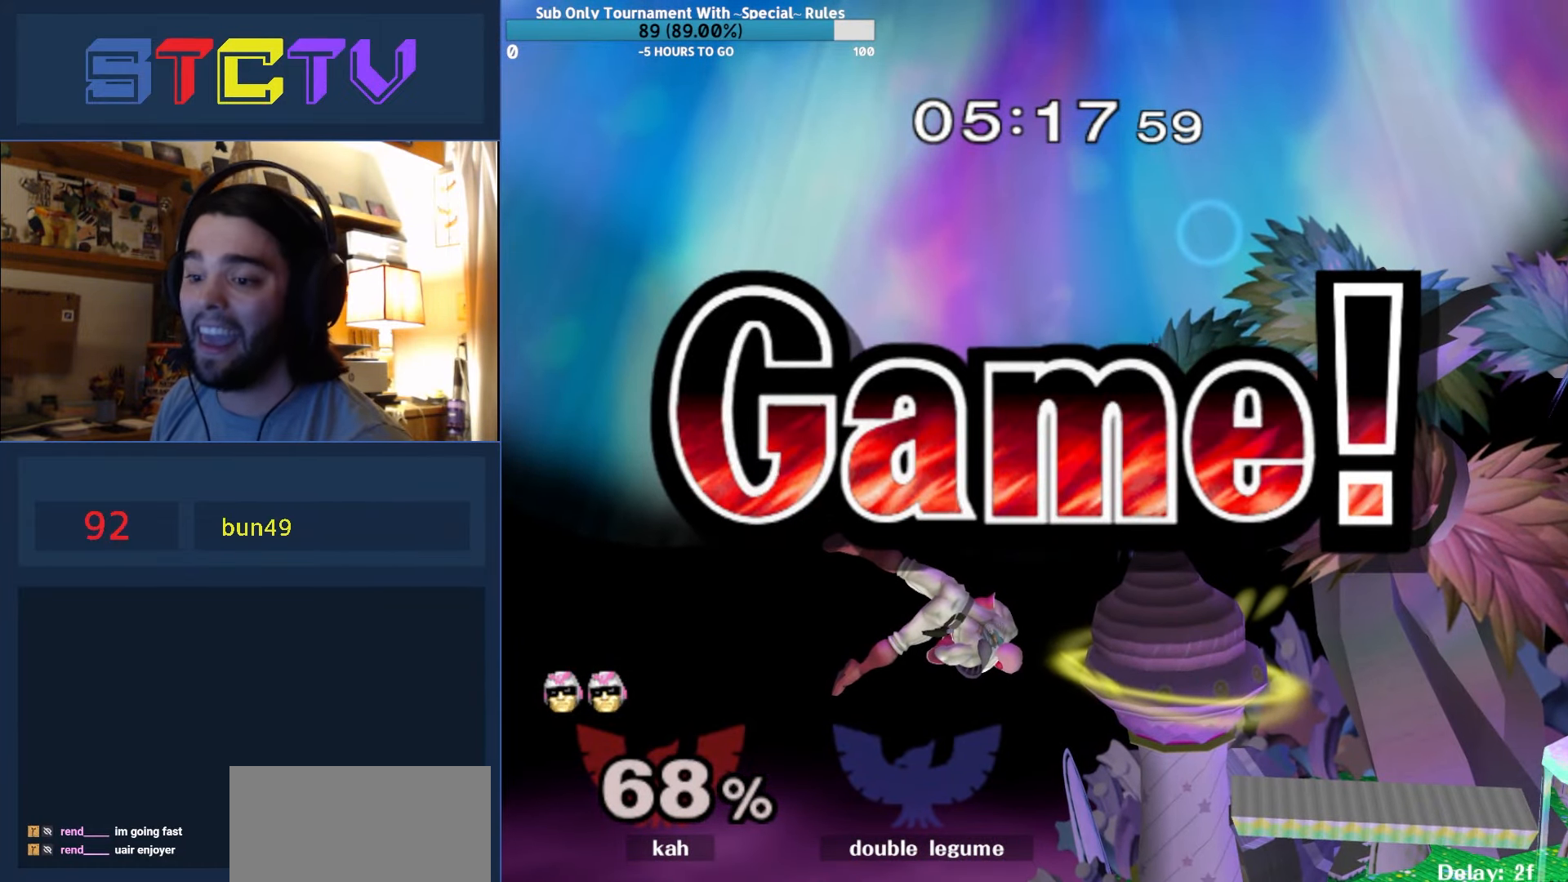
{"buttons": [], "left_stick": "center", "right_stick": "center", "events": [[183, "left_stick", "center"]]}
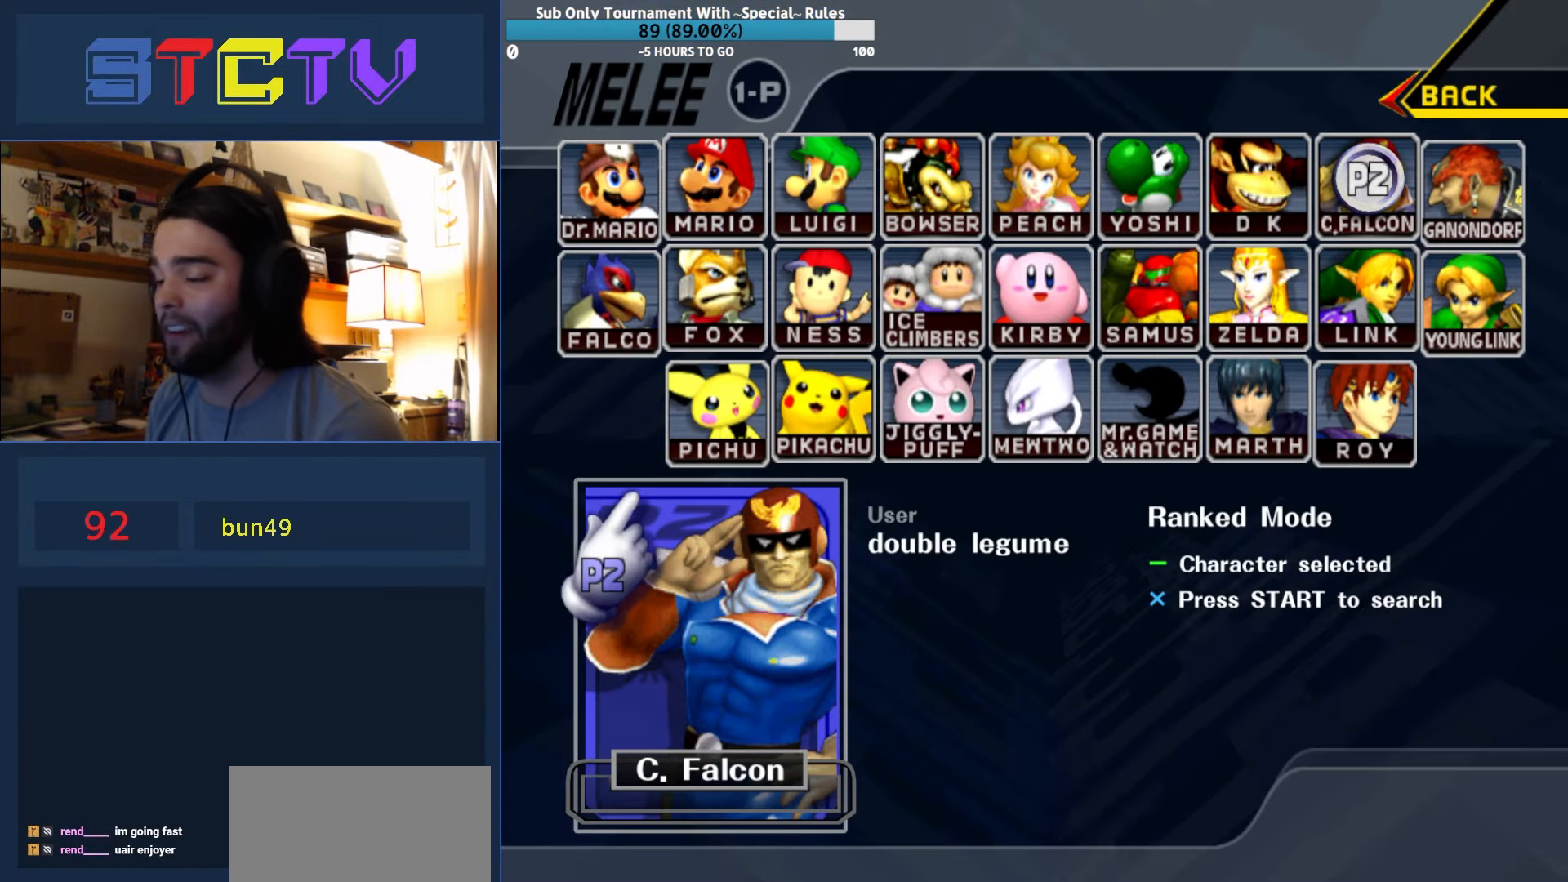
{"buttons": [], "left_stick": "center", "right_stick": "center", "events": [[150, "left_stick", "up-right"], [283, "left_stick", "up-left"], [417, "left_stick", "center"]]}
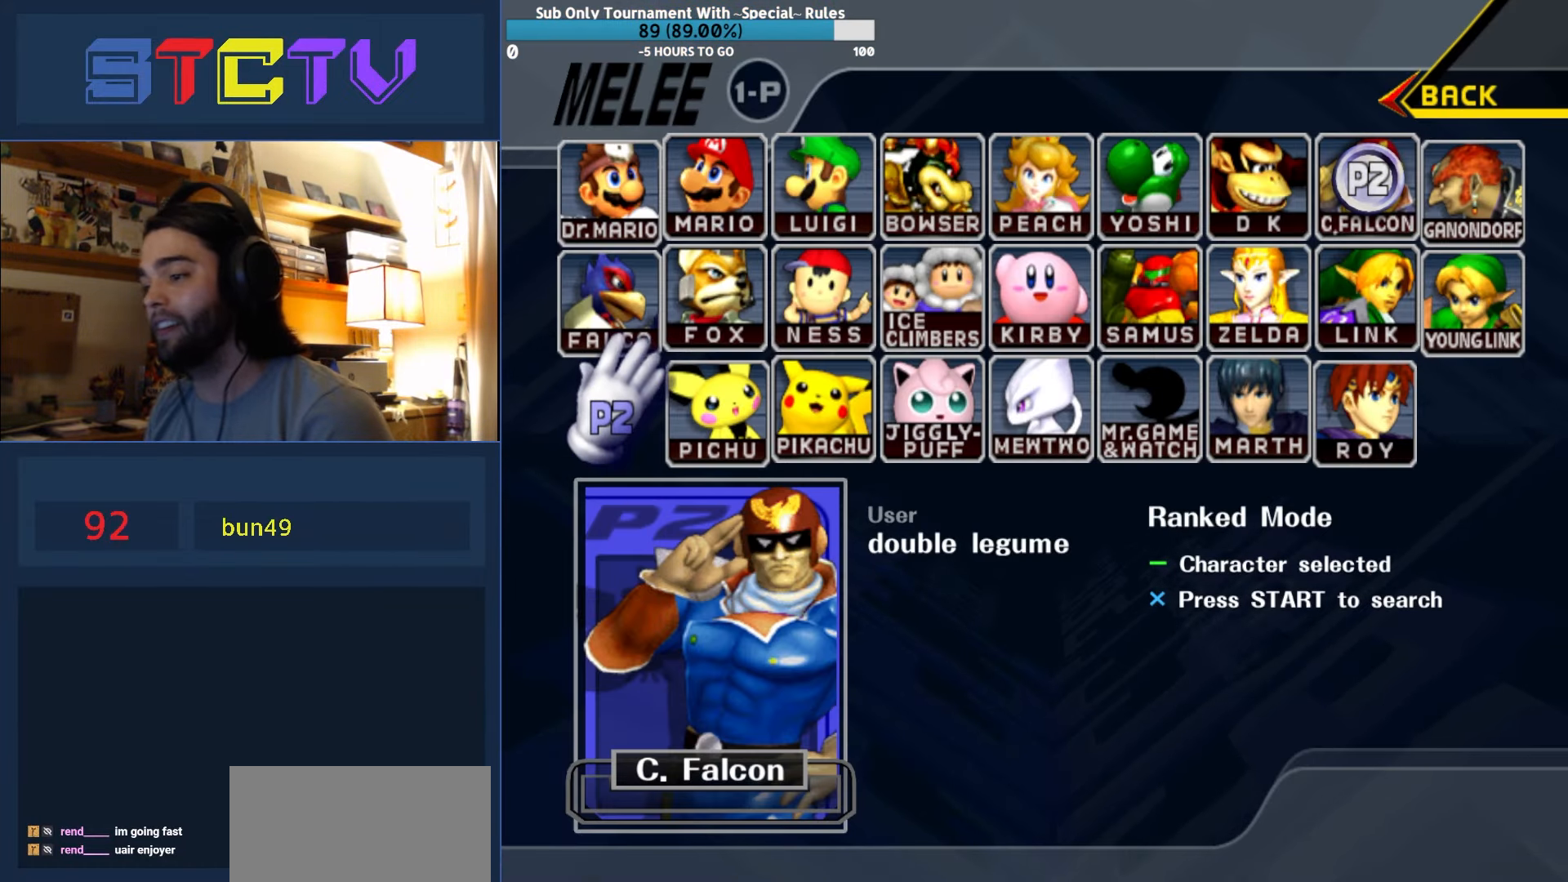
{"buttons": [], "left_stick": "center", "right_stick": "up-right", "events": [[367, "right_stick", "up"], [483, "right_stick", "up-right"]]}
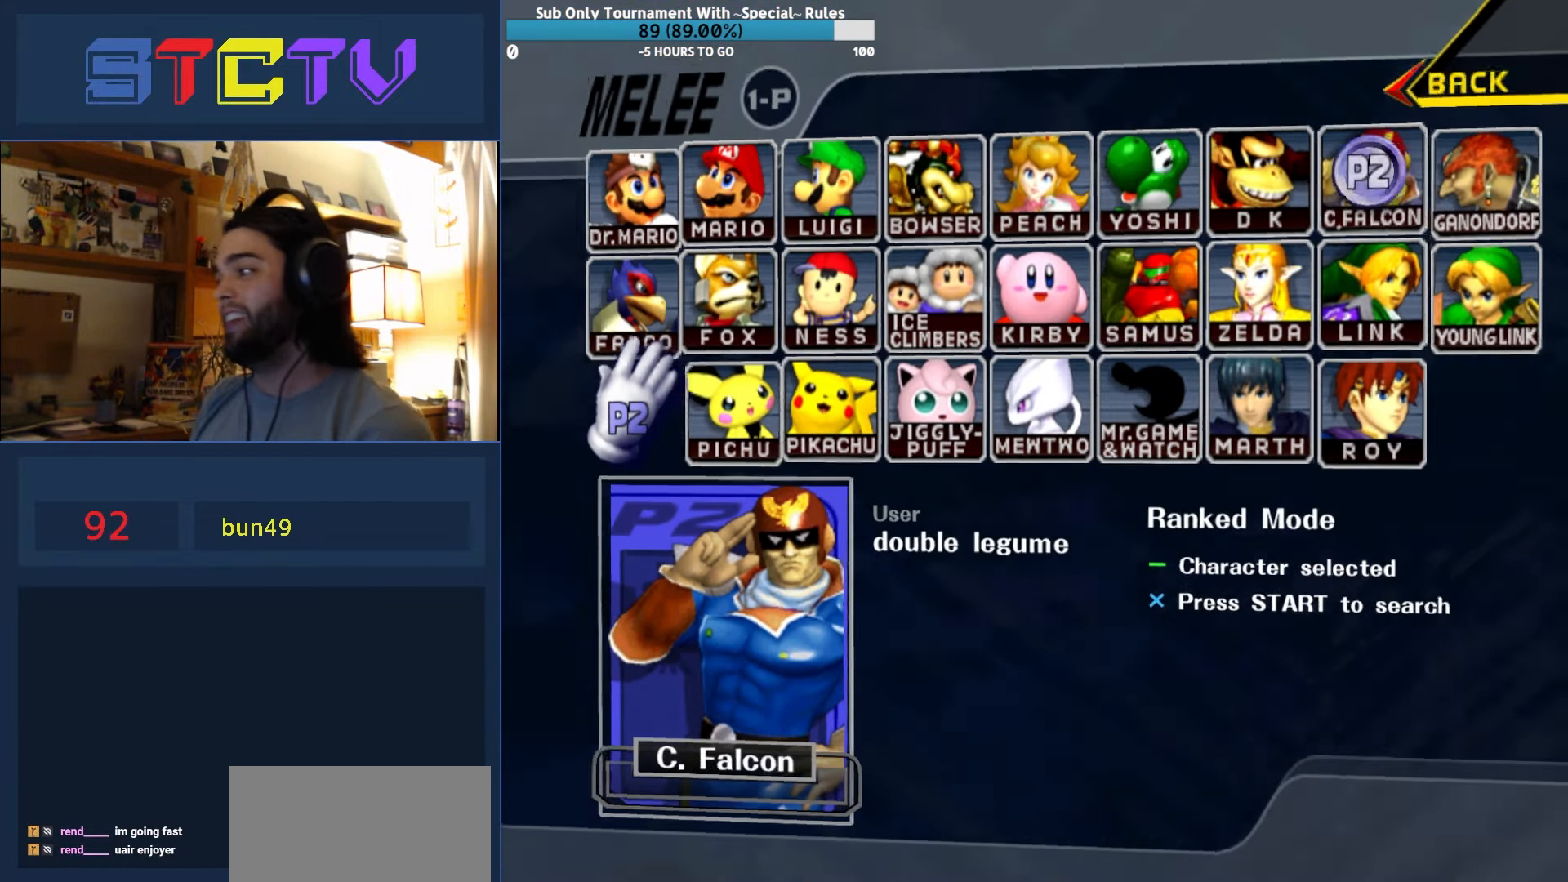
{"buttons": [], "left_stick": "center", "right_stick": "center", "events": [[17, "right_stick", "up"], [33, "right_stick", "center"]]}
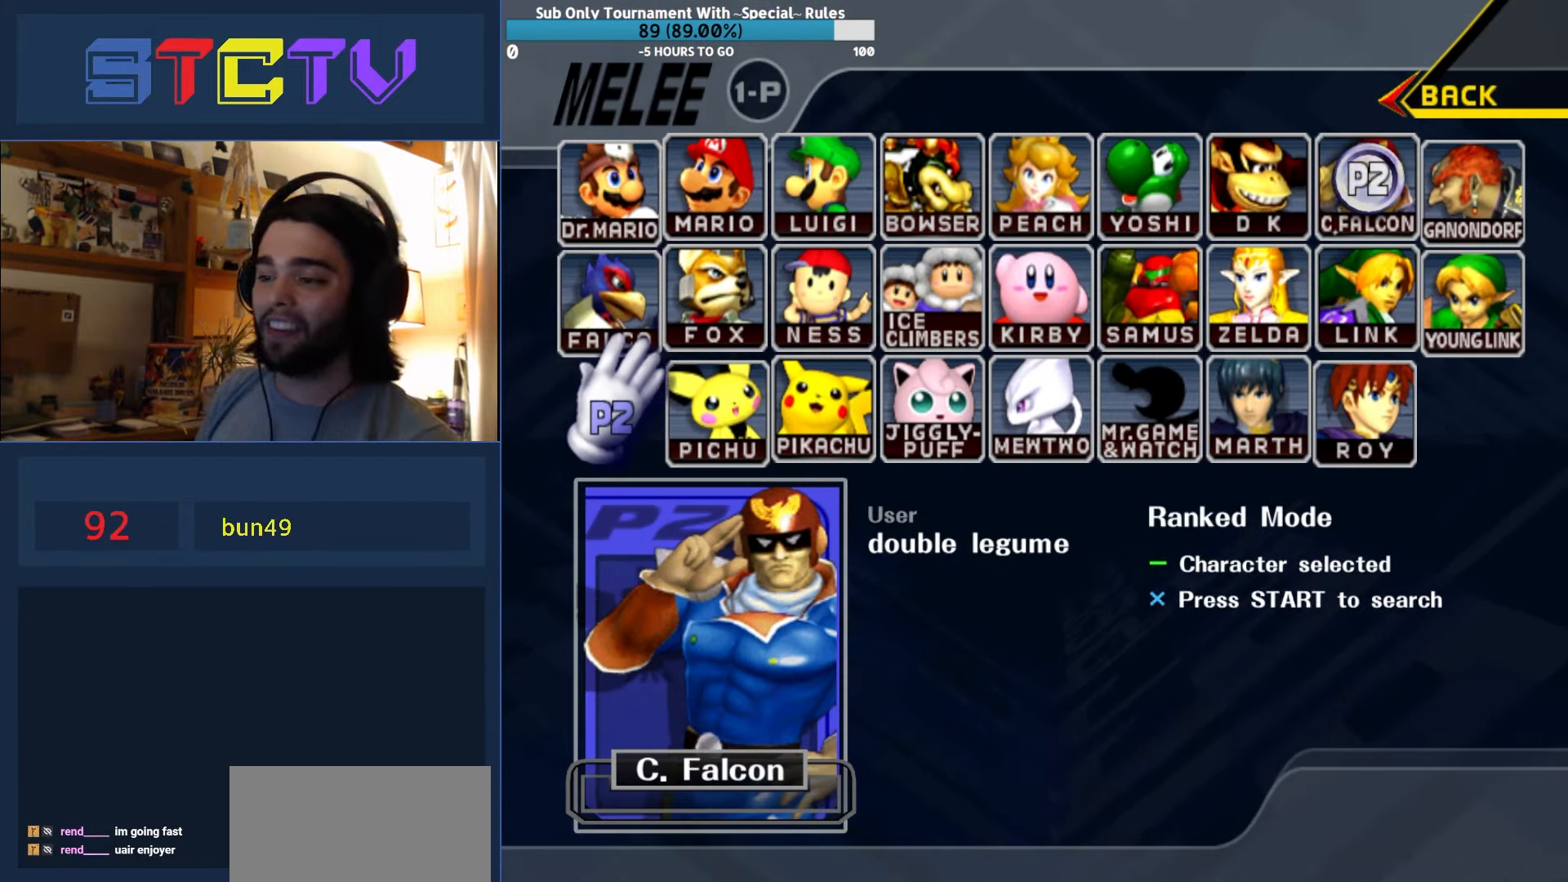
{"buttons": [], "left_stick": "center", "right_stick": "center", "events": []}
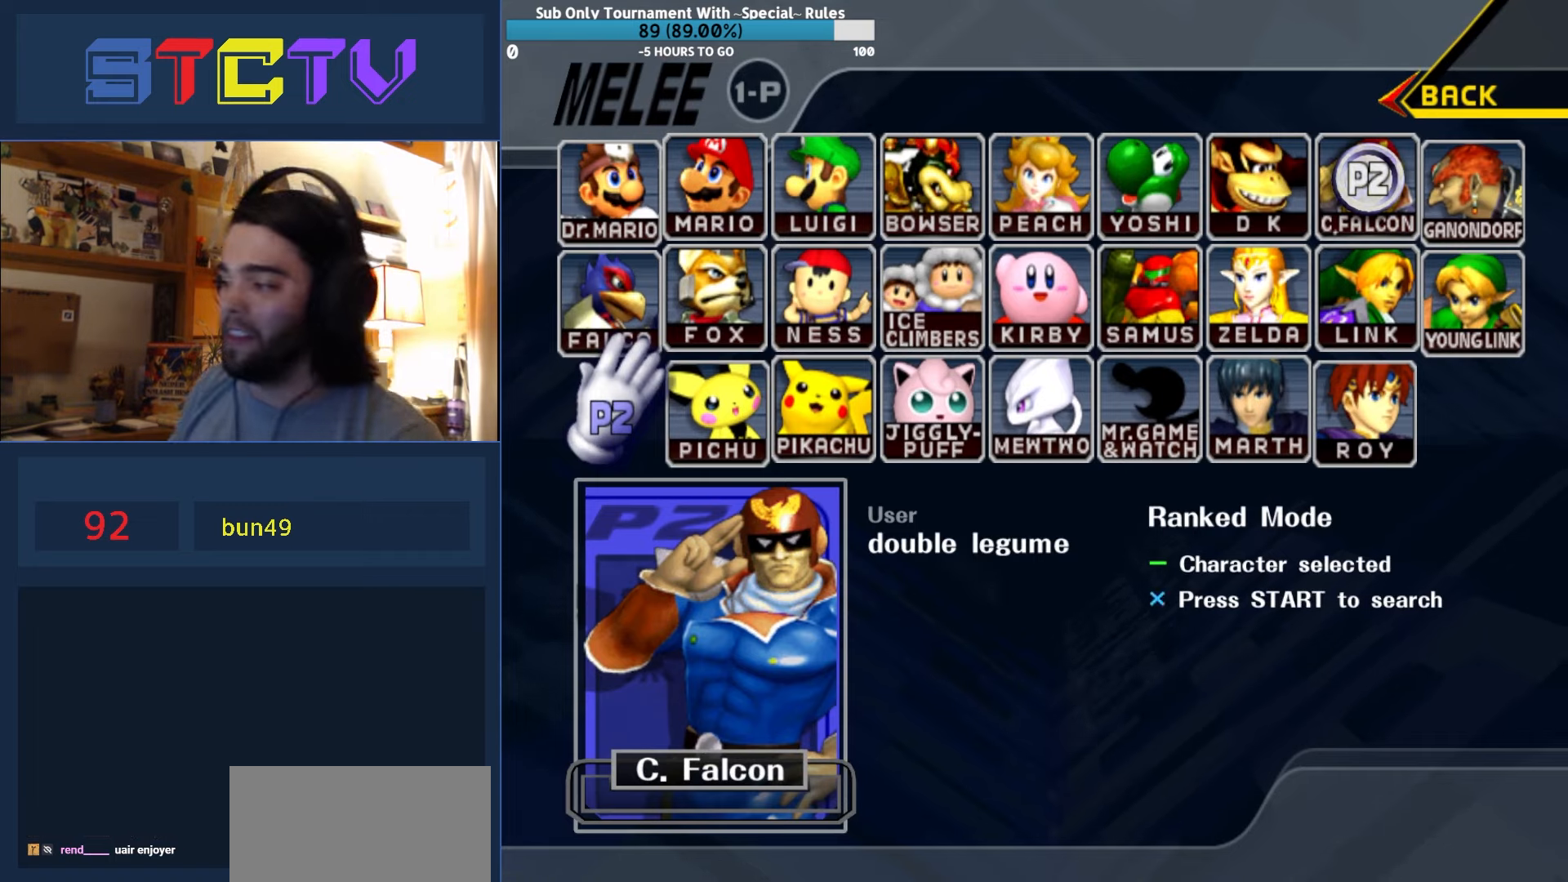
{"buttons": [], "left_stick": "center", "right_stick": "center", "events": []}
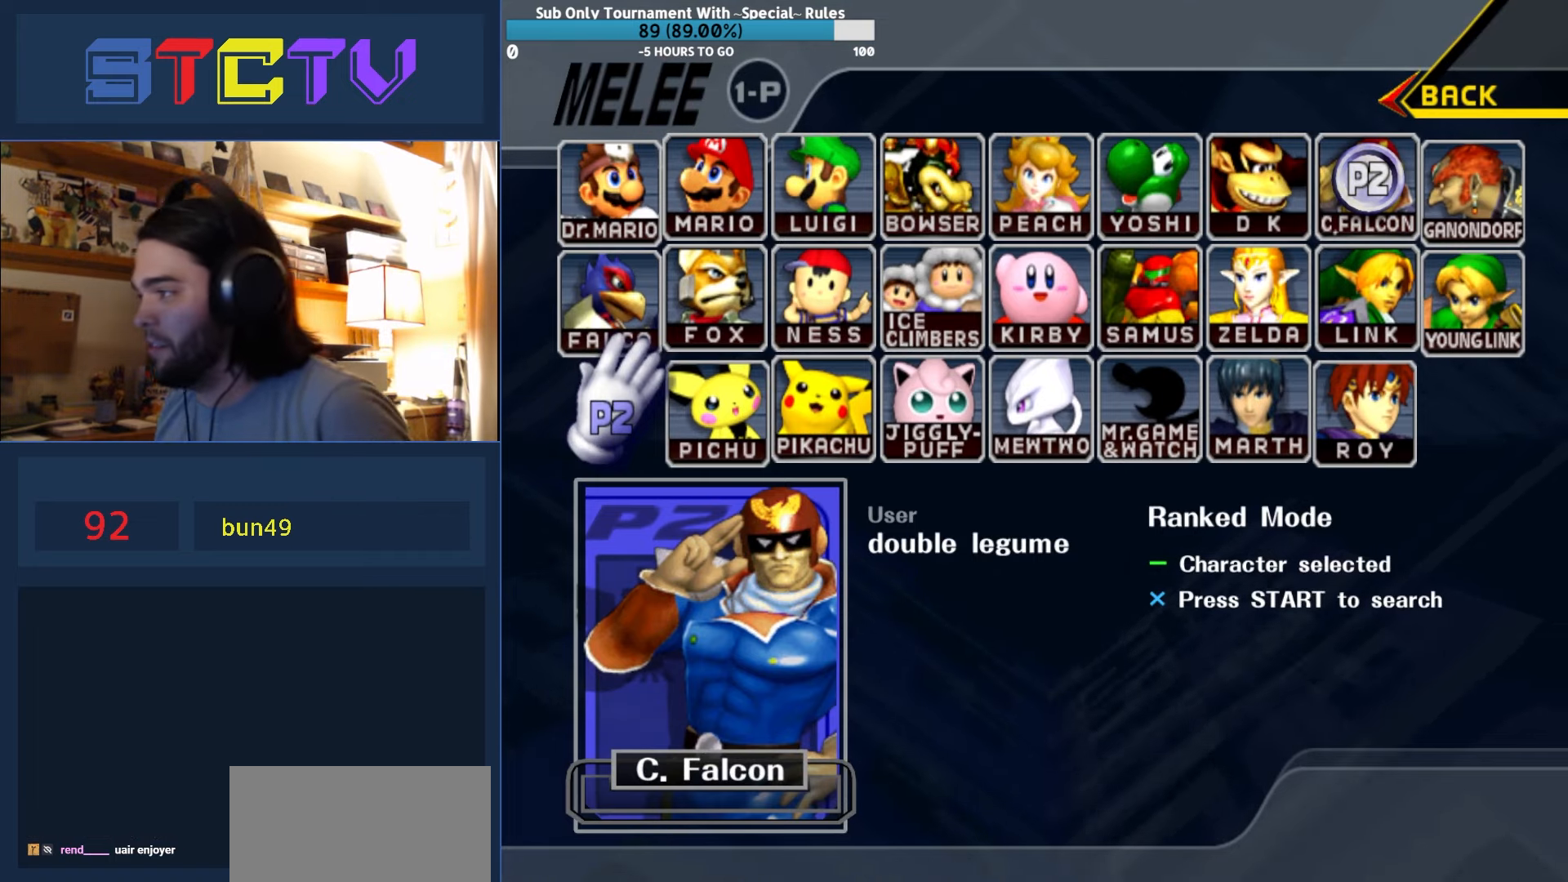
{"buttons": [], "left_stick": "center", "right_stick": "center", "events": []}
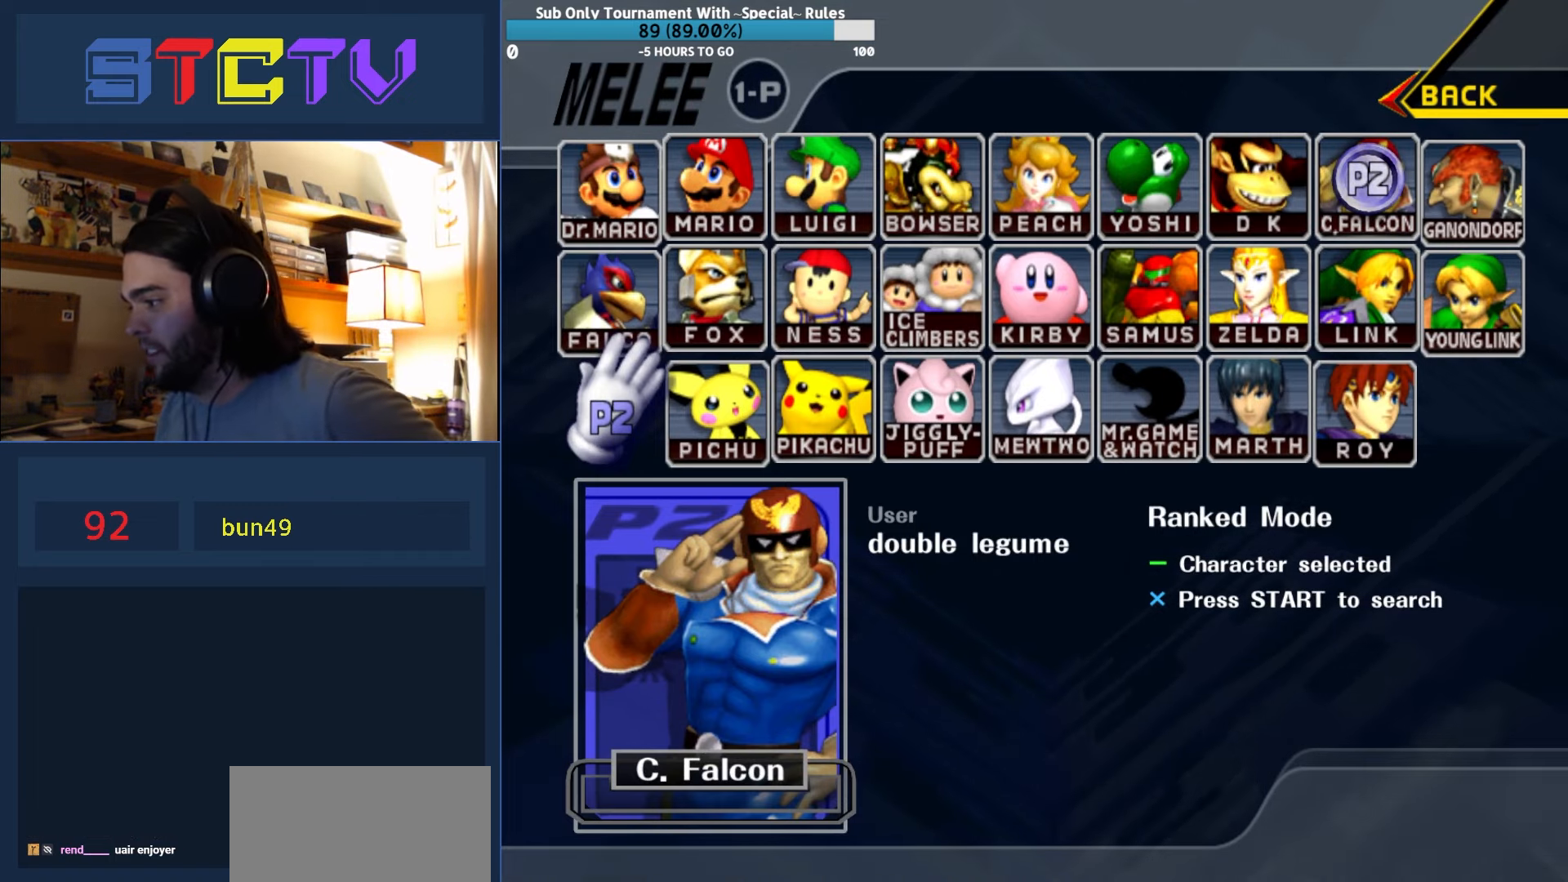
{"buttons": [], "left_stick": "center", "right_stick": "center", "events": []}